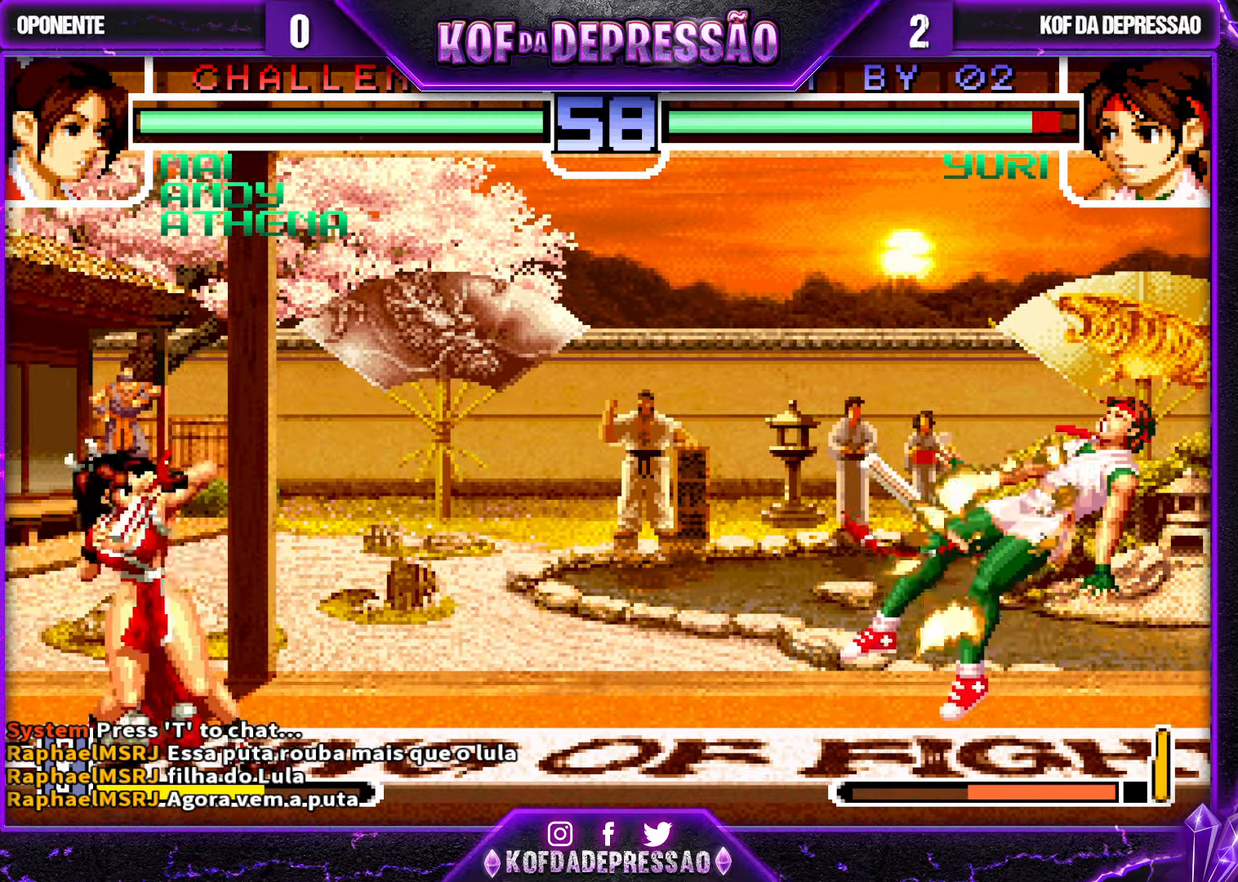
Gameplay with a controller (arcade stick); each line is a JSON object with the inputs held at the frame after it. "events" lists button and stick changes between this image and that frame as [ms after this image, input, new state], when the widget could be followed in between. Not read: L3 R3.
{"buttons": [], "left_stick": "right", "events": [[34, "left_stick", "center"], [150, "CROSS", "down"], [150, "R1", "down"], [300, "CROSS", "up"], [384, "R1", "up"], [417, "left_stick", "right"]]}
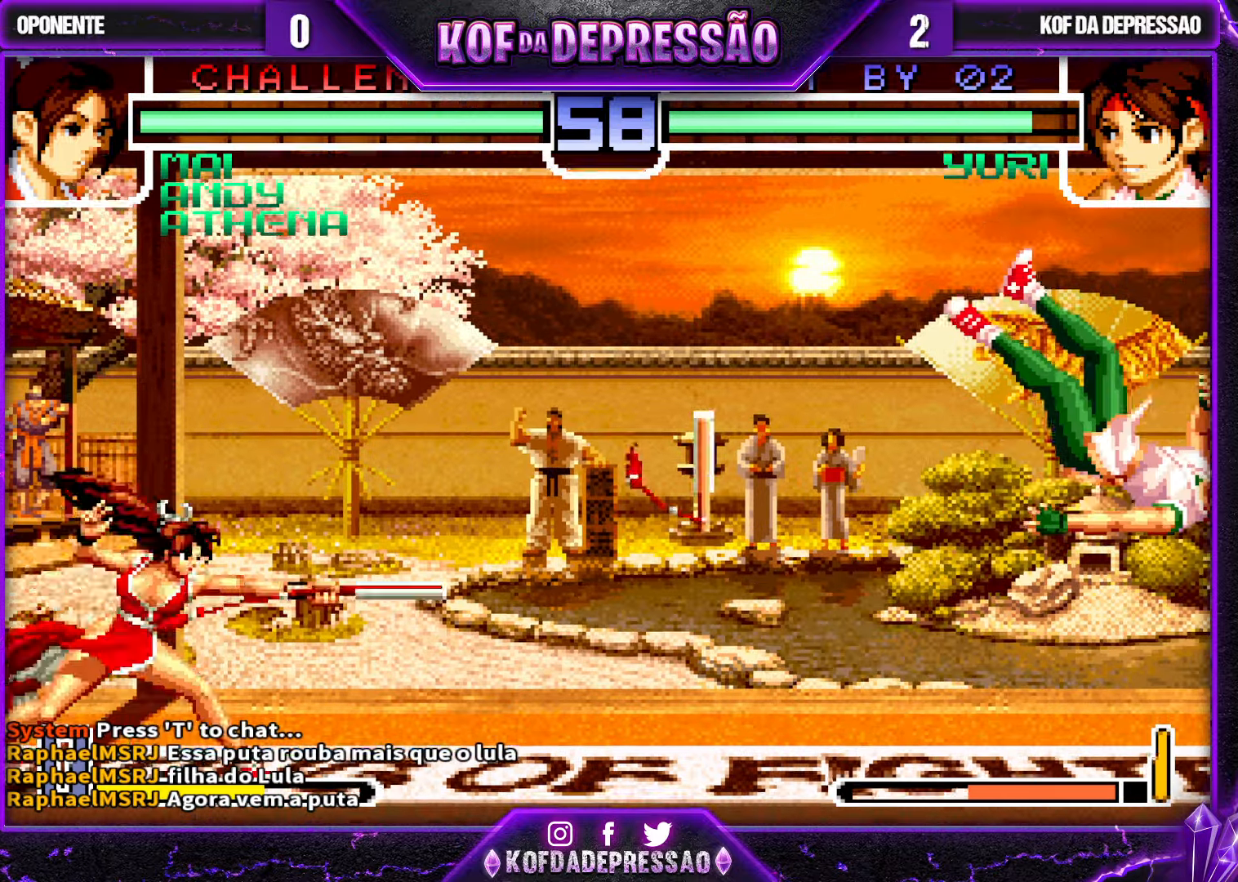
{"buttons": [], "left_stick": "up-left", "events": [[117, "SQUARE", "down"], [117, "TRIANGLE", "down"], [184, "SQUARE", "up"], [200, "TRIANGLE", "up"], [267, "left_stick", "center"], [417, "left_stick", "up-left"]]}
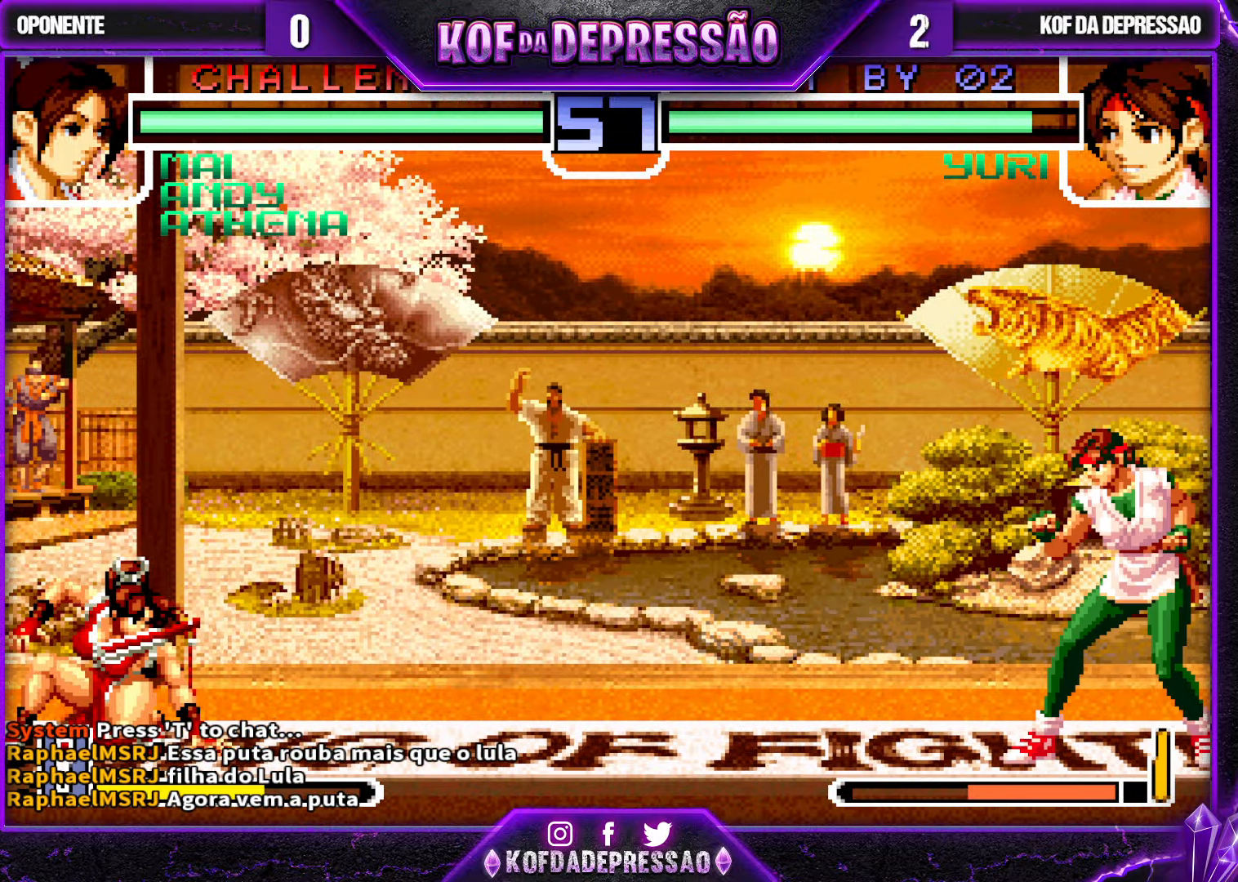
{"buttons": [], "left_stick": "center", "events": [[167, "left_stick", "left"], [300, "left_stick", "center"], [317, "R1", "down"], [334, "CROSS", "down"], [500, "CROSS", "up"], [500, "R1", "up"]]}
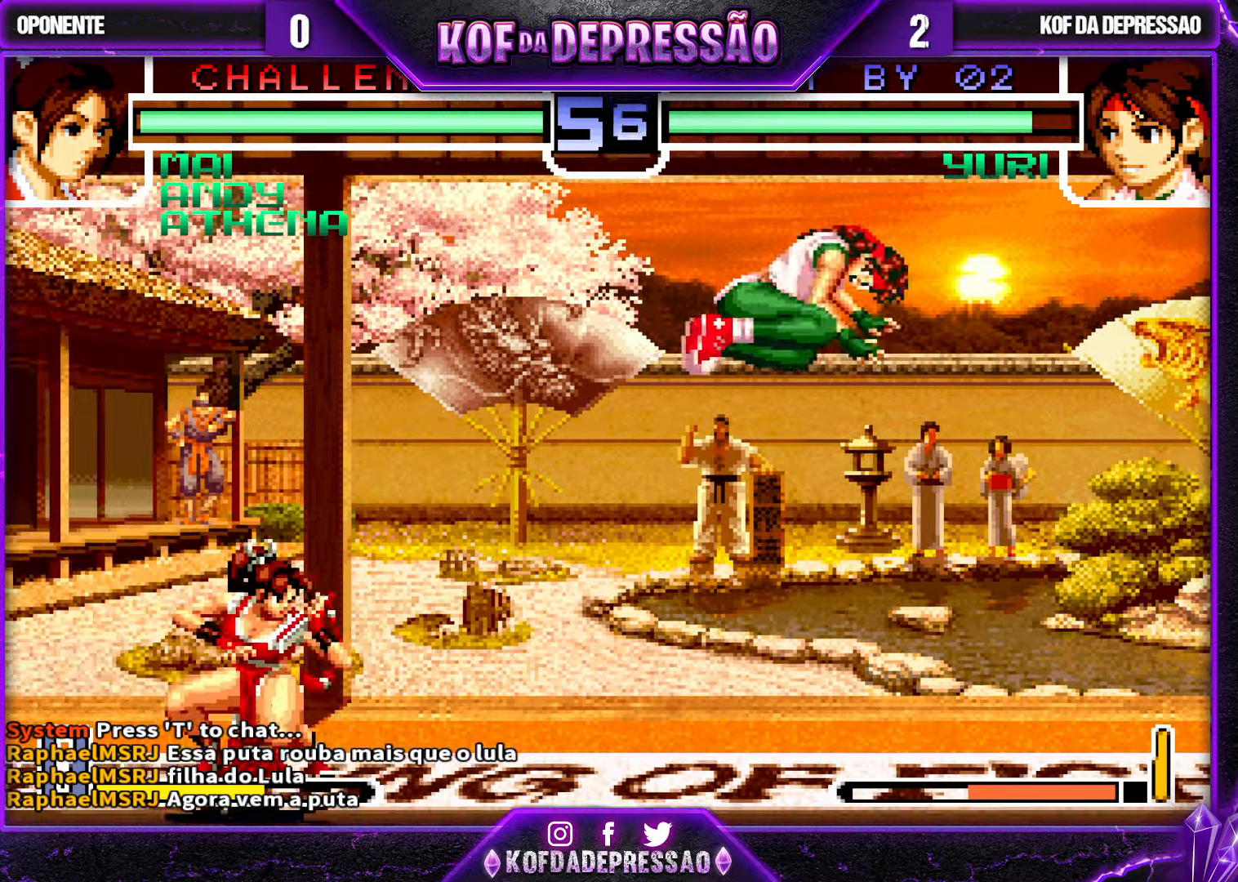
{"buttons": [], "left_stick": "center", "events": [[100, "left_stick", "down-right"], [500, "left_stick", "center"]]}
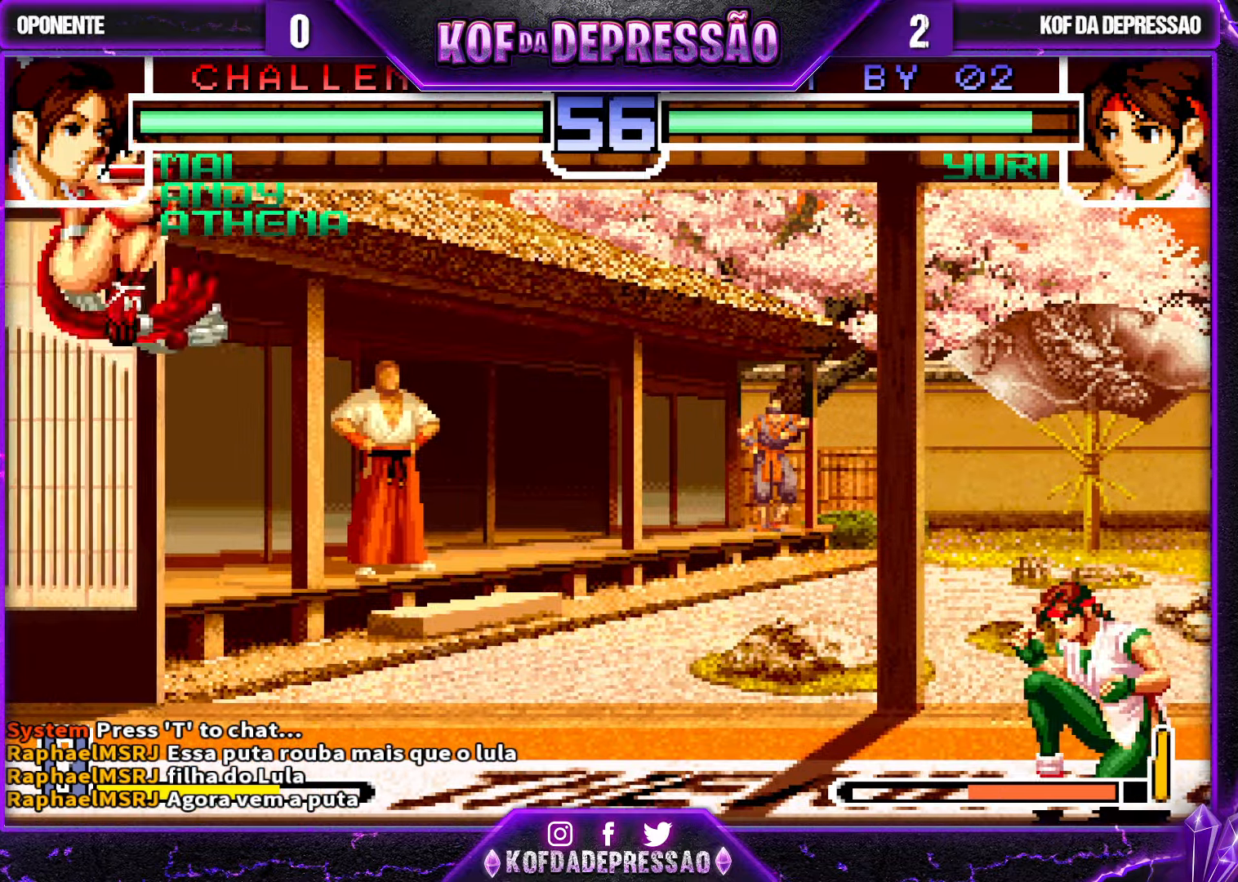
{"buttons": [], "left_stick": "right", "events": [[100, "left_stick", "right"], [150, "left_stick", "center"], [217, "left_stick", "right"], [367, "left_stick", "center"], [467, "left_stick", "right"]]}
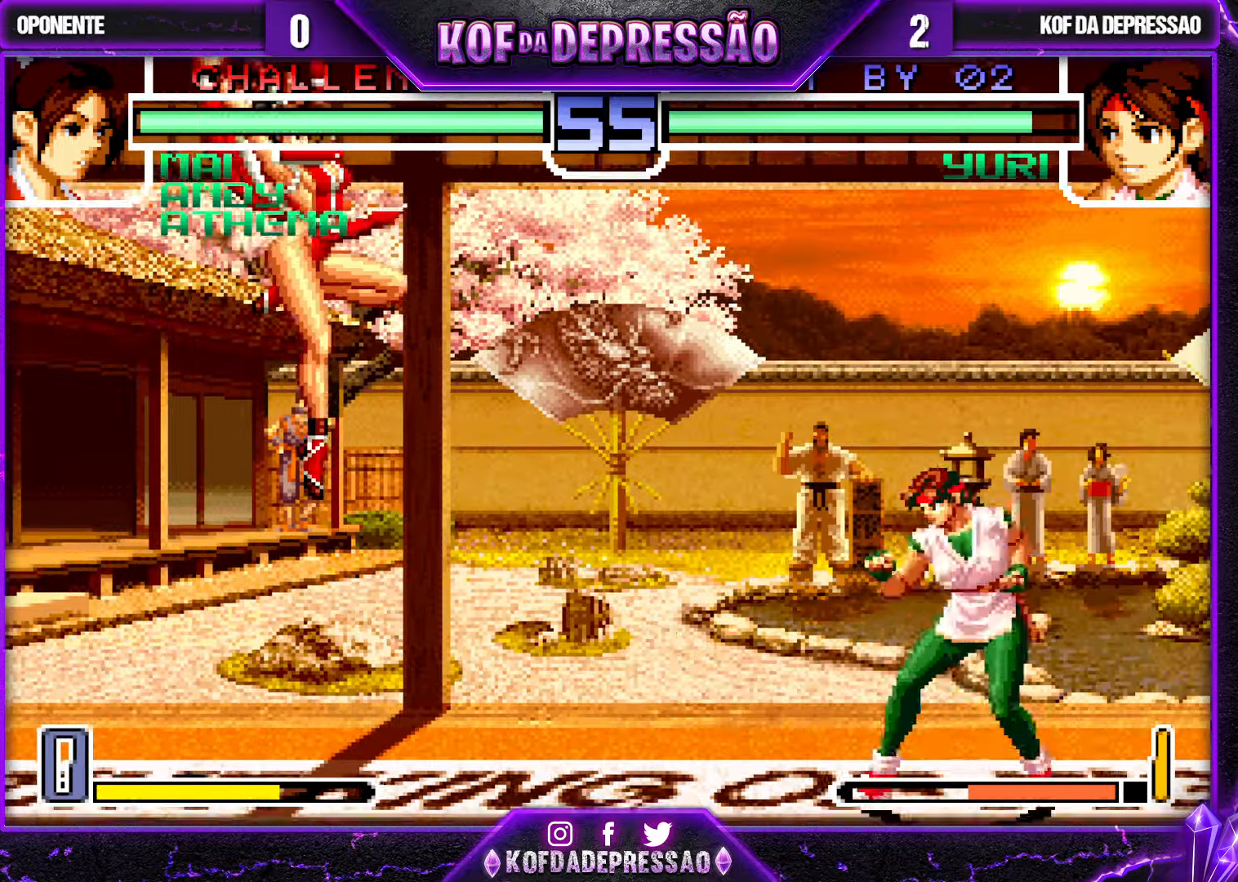
{"buttons": [], "left_stick": "down-right", "events": [[17, "left_stick", "center"], [67, "left_stick", "right"], [200, "left_stick", "center"], [350, "left_stick", "down-right"]]}
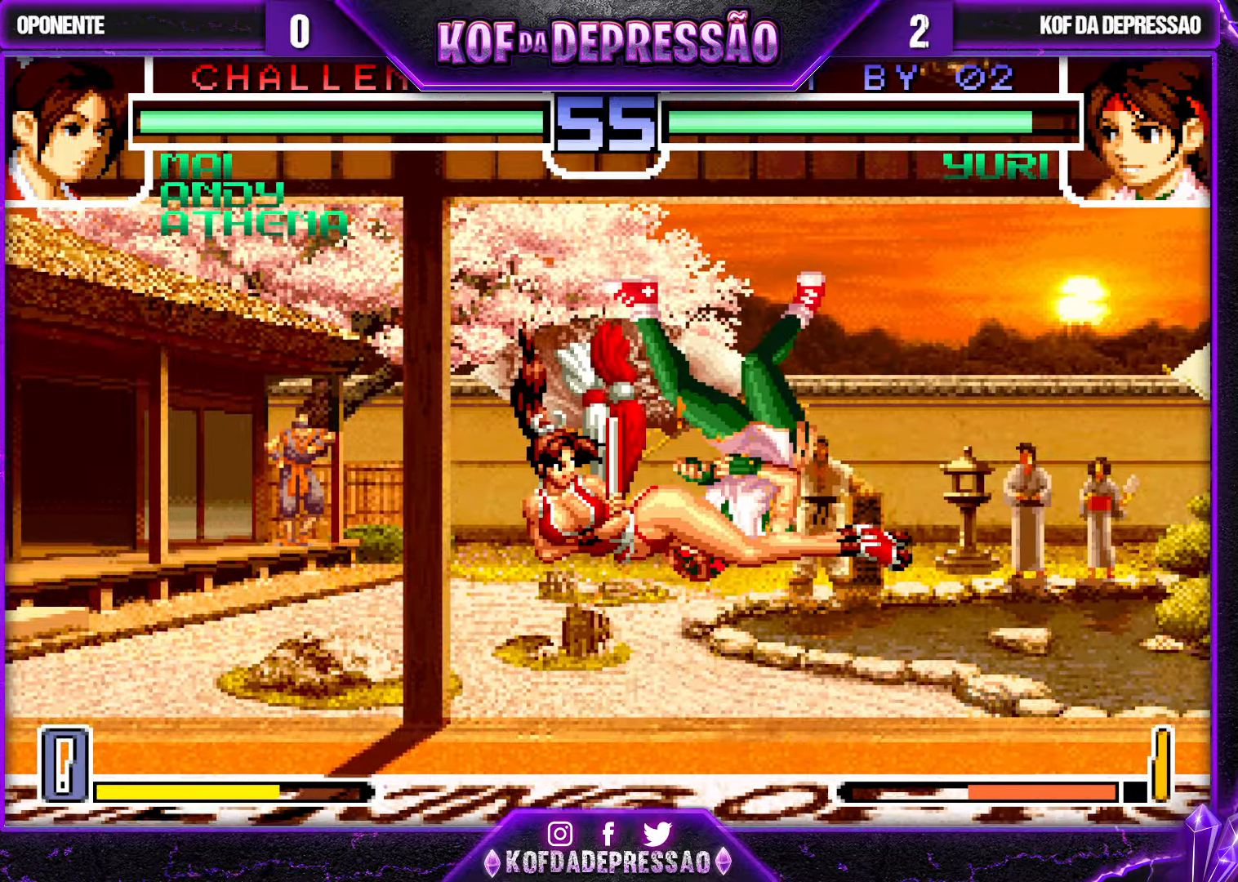
{"buttons": [], "left_stick": "center", "events": [[250, "left_stick", "center"], [366, "SQUARE", "down"], [366, "TRIANGLE", "down"], [450, "SQUARE", "up"], [450, "TRIANGLE", "up"]]}
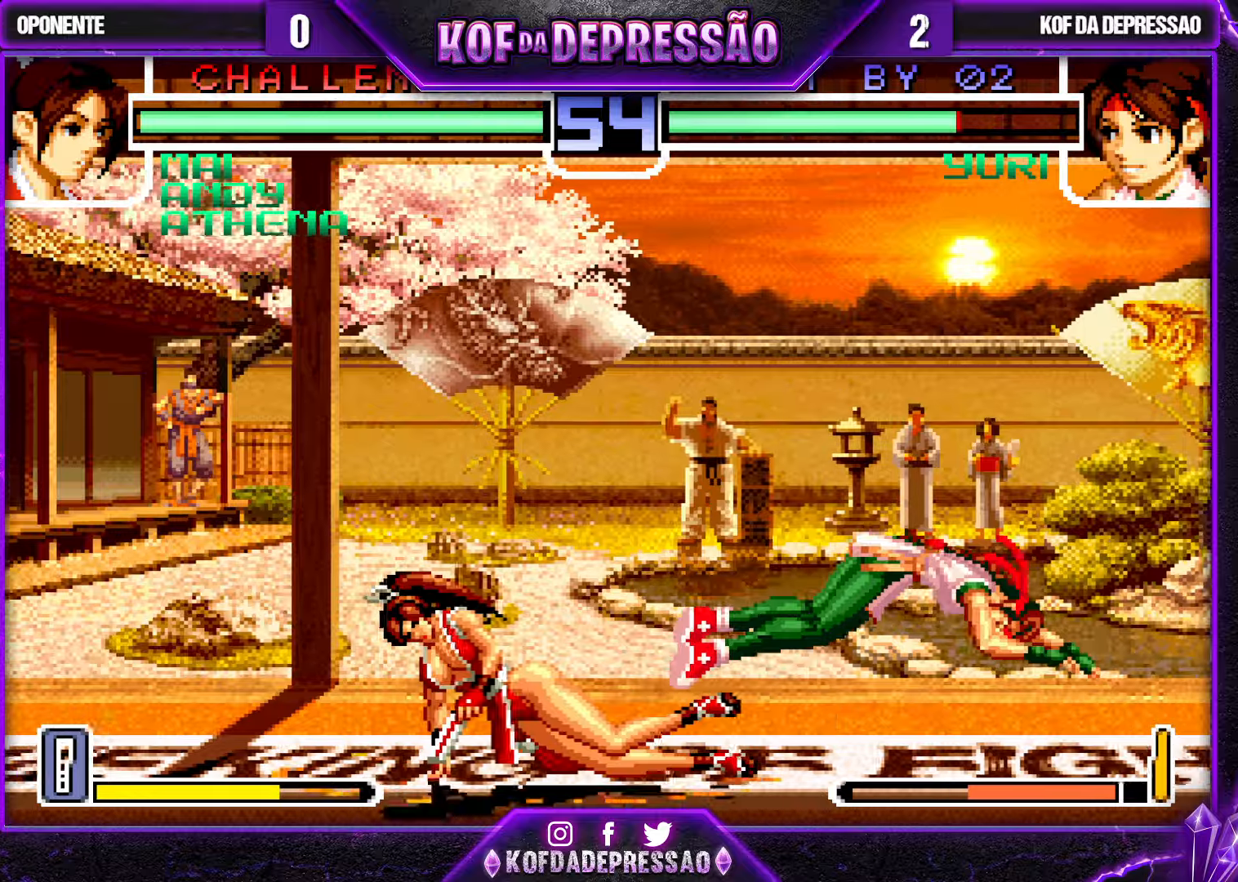
{"buttons": ["CROSS", "SQUARE", "TRIANGLE"], "left_stick": "center", "events": [[100, "CROSS", "down"], [100, "SQUARE", "down"], [100, "TRIANGLE", "down"], [166, "SQUARE", "up"], [166, "TRIANGLE", "up"], [200, "CROSS", "up"], [283, "SQUARE", "down"], [283, "TRIANGLE", "down"], [316, "CROSS", "down"], [350, "SQUARE", "up"], [350, "TRIANGLE", "up"], [400, "SQUARE", "down"], [400, "TRIANGLE", "down"]]}
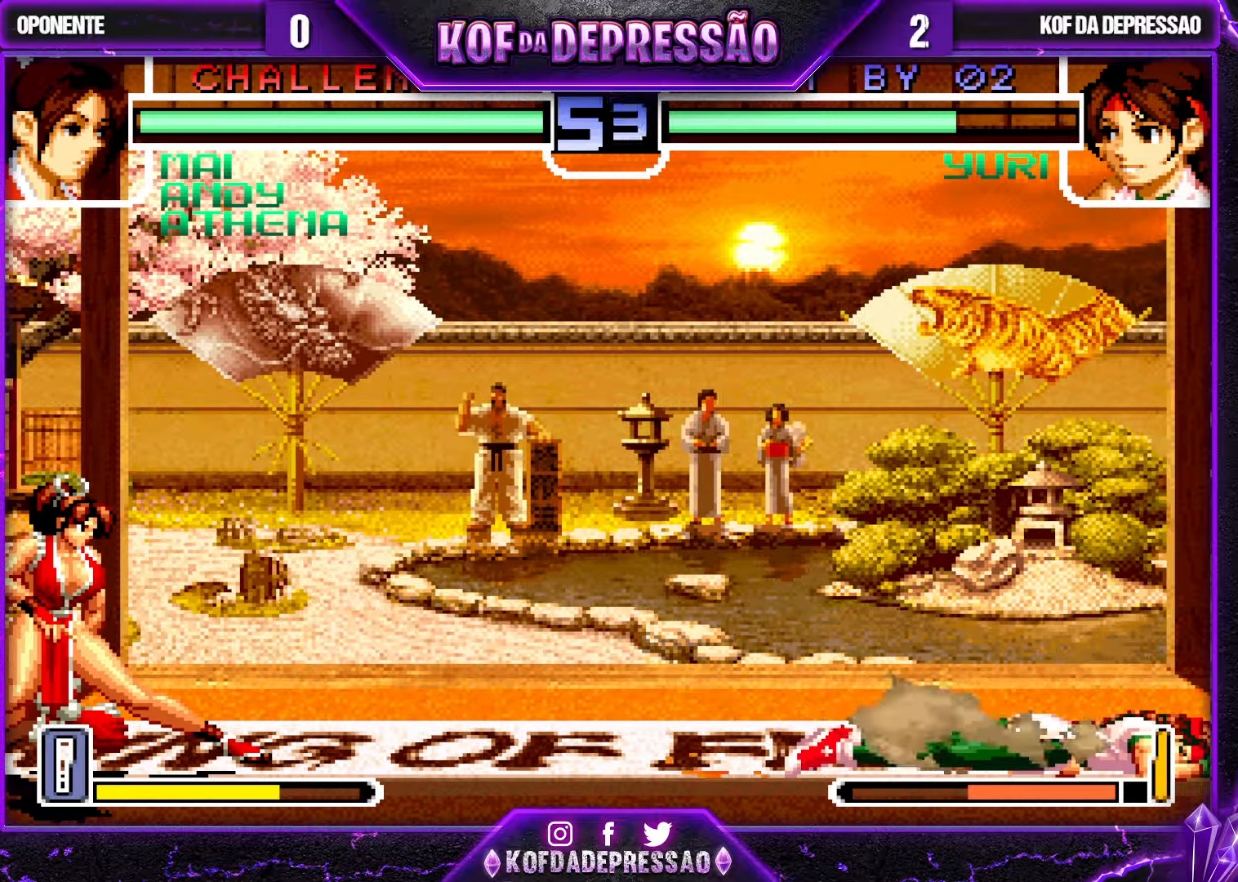
{"buttons": [], "left_stick": "up-left", "events": [[50, "CROSS", "up"], [116, "SQUARE", "up"], [133, "TRIANGLE", "up"], [316, "left_stick", "down"], [383, "left_stick", "up-left"]]}
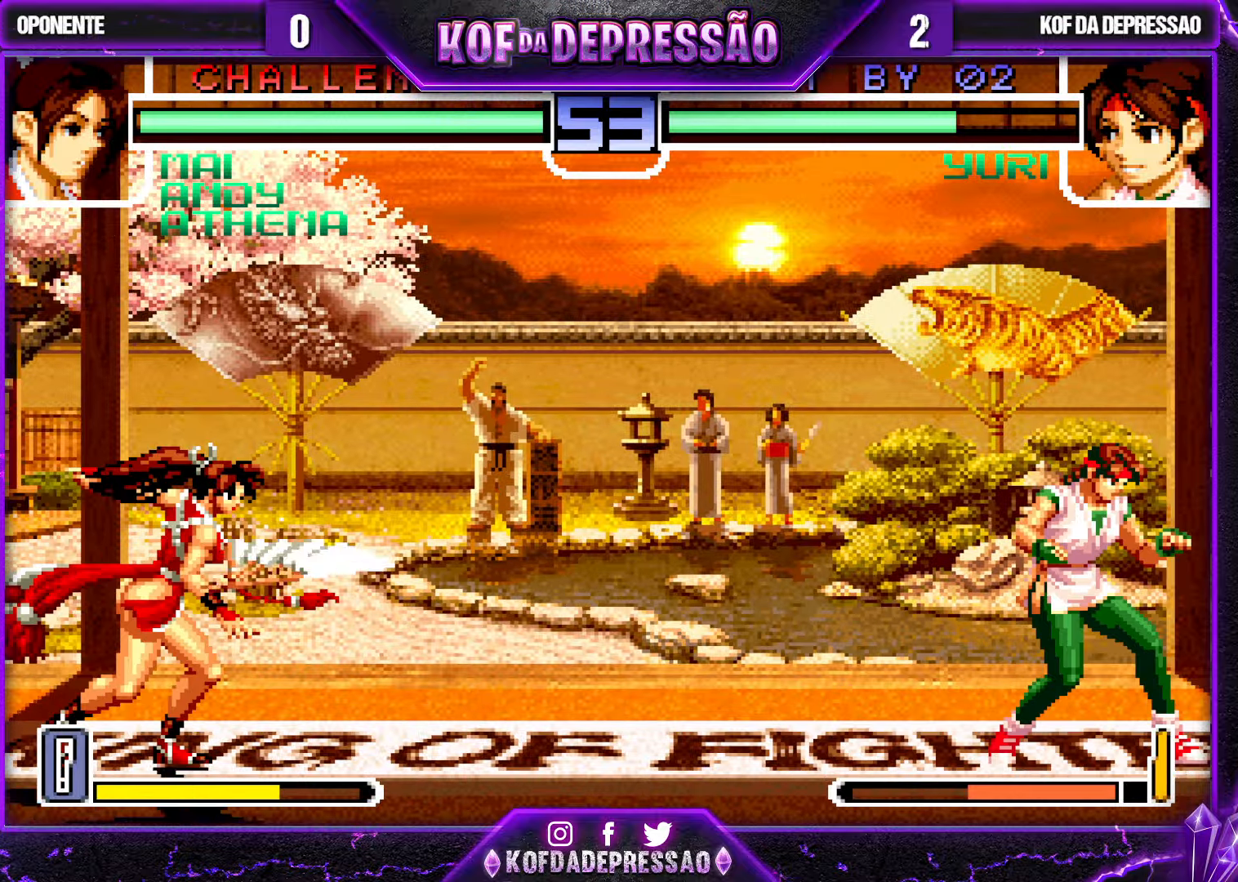
{"buttons": [], "left_stick": "center", "events": [[383, "CROSS", "down"], [383, "R1", "down"], [450, "CROSS", "up"], [466, "R1", "up"], [483, "left_stick", "center"]]}
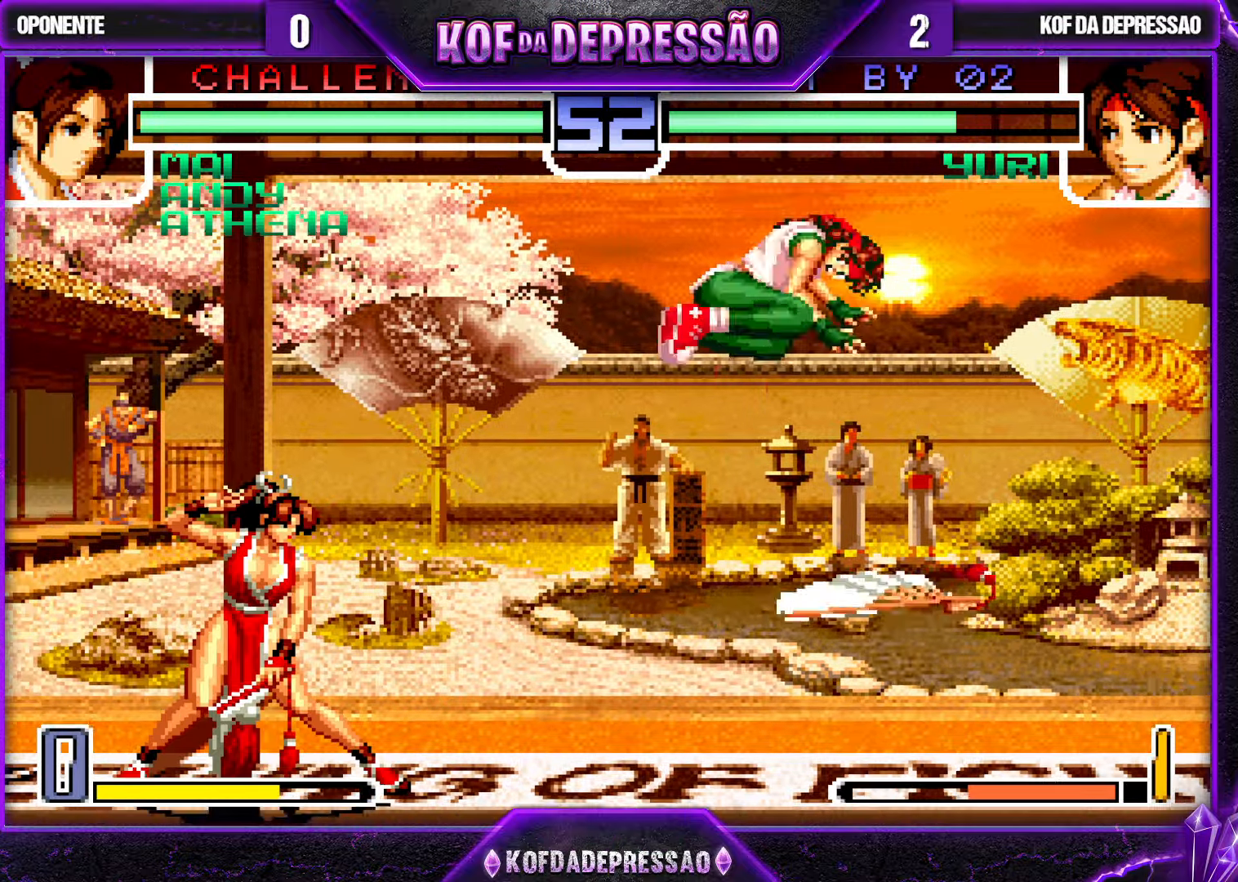
{"buttons": [], "left_stick": "down-right", "events": [[66, "left_stick", "down-right"]]}
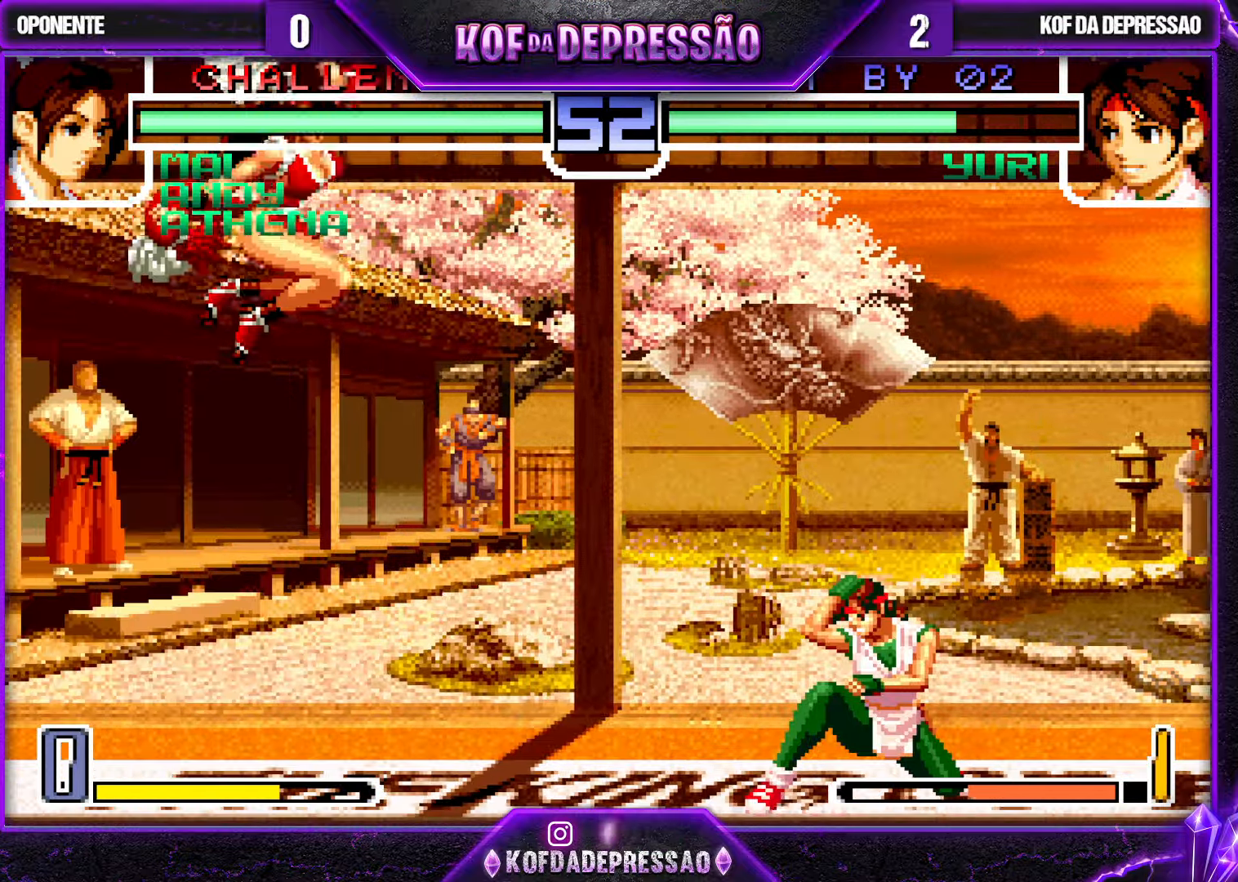
{"buttons": [], "left_stick": "center", "events": [[33, "left_stick", "right"], [400, "left_stick", "center"]]}
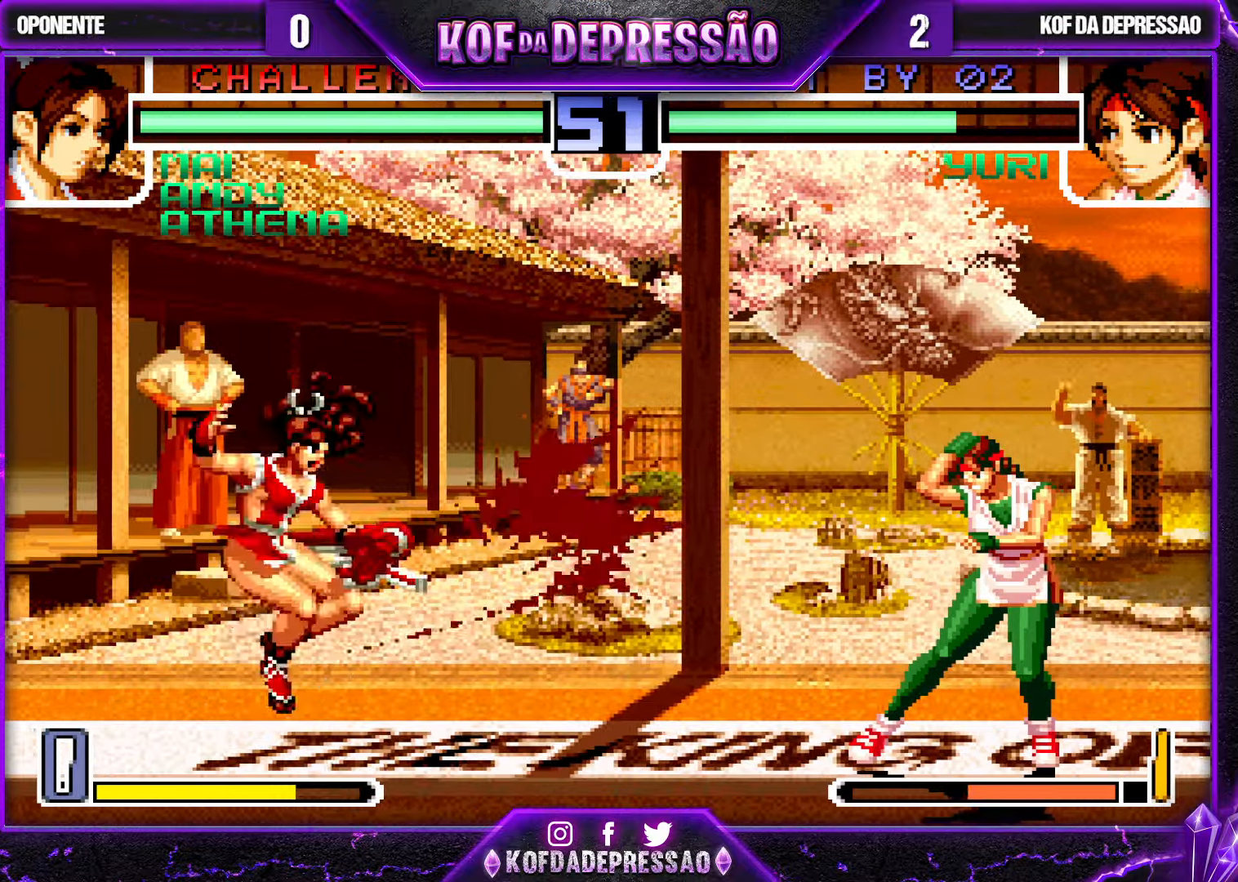
{"buttons": [], "left_stick": "up-left", "events": [[216, "left_stick", "down"], [400, "left_stick", "up-left"]]}
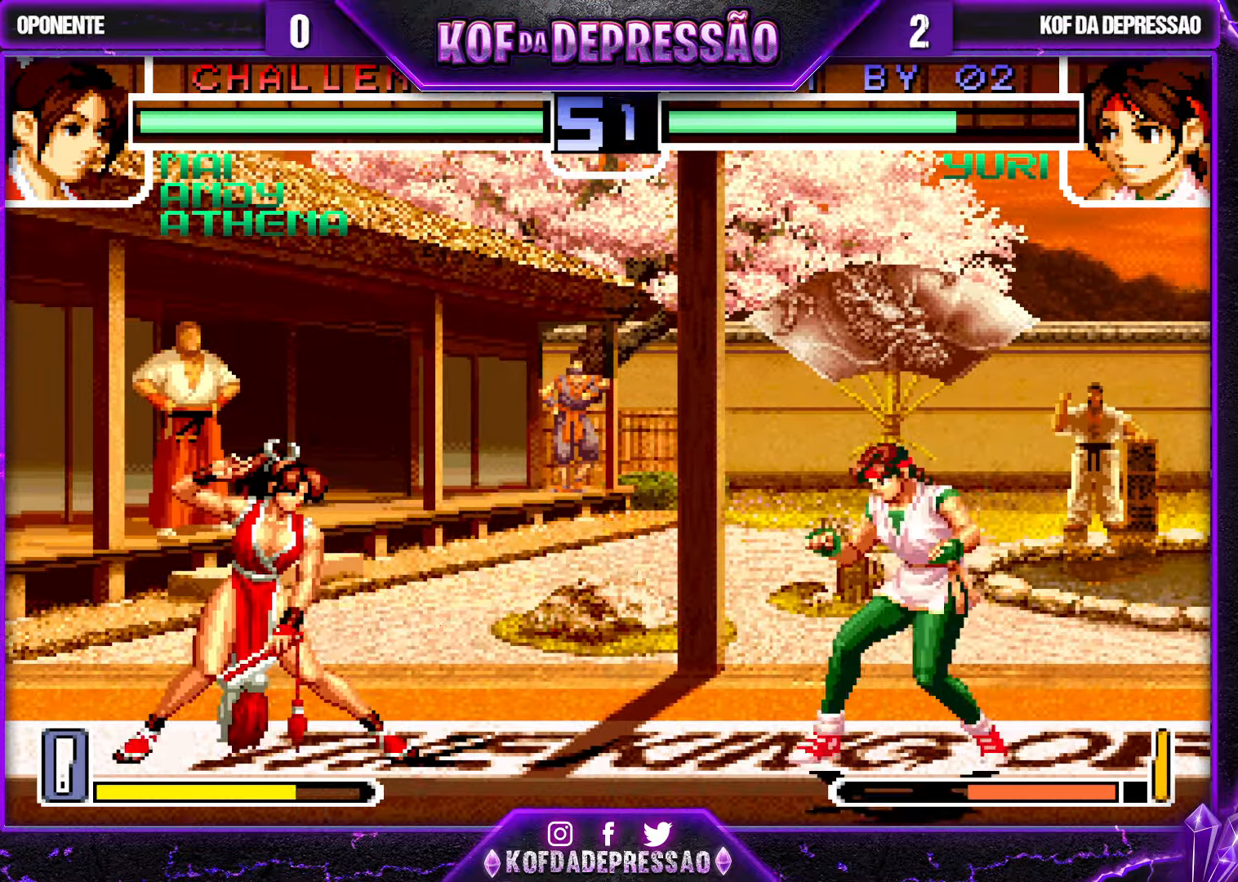
{"buttons": [], "left_stick": "center", "events": [[150, "left_stick", "left"], [283, "CROSS", "down"], [283, "R1", "down"], [300, "left_stick", "center"], [366, "CROSS", "up"], [366, "R1", "up"]]}
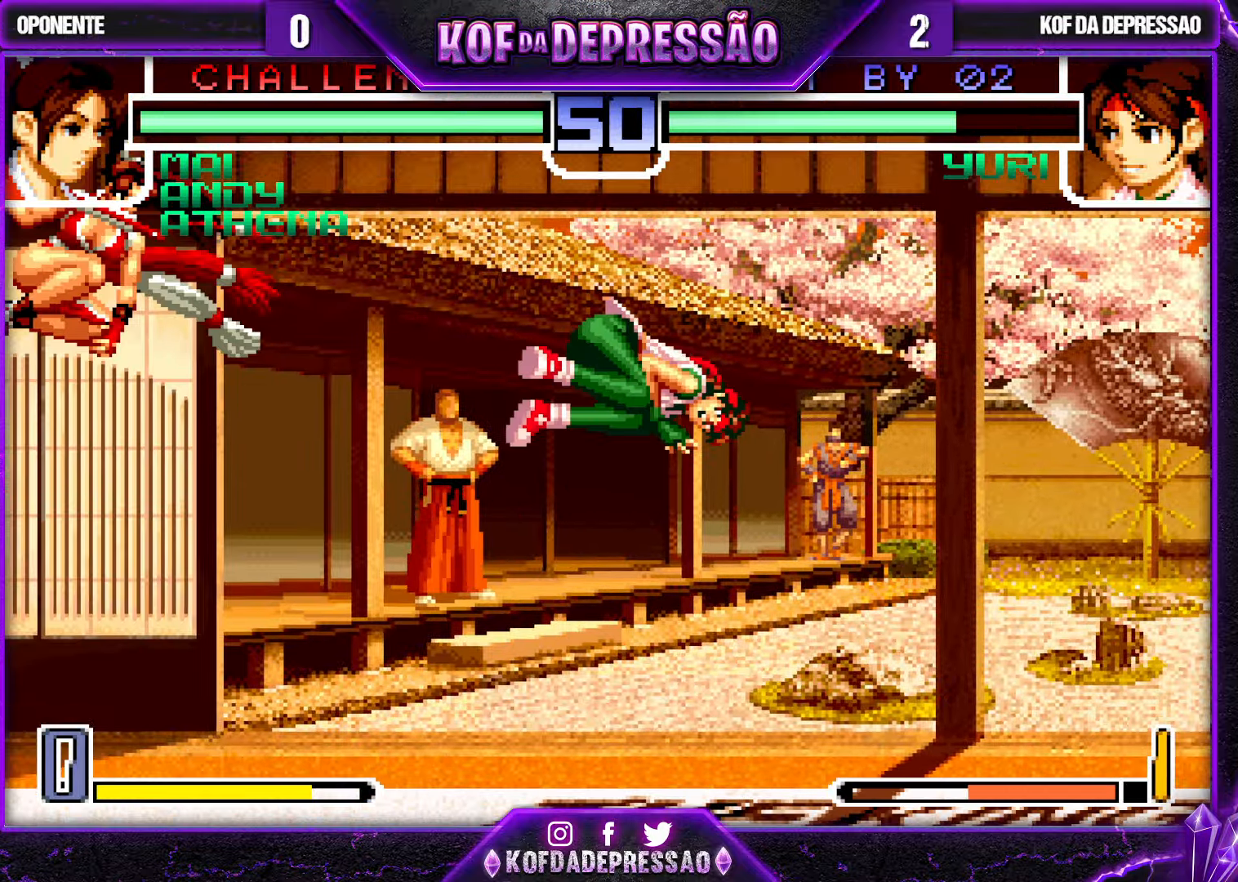
{"buttons": [], "left_stick": "right", "events": [[16, "left_stick", "right"]]}
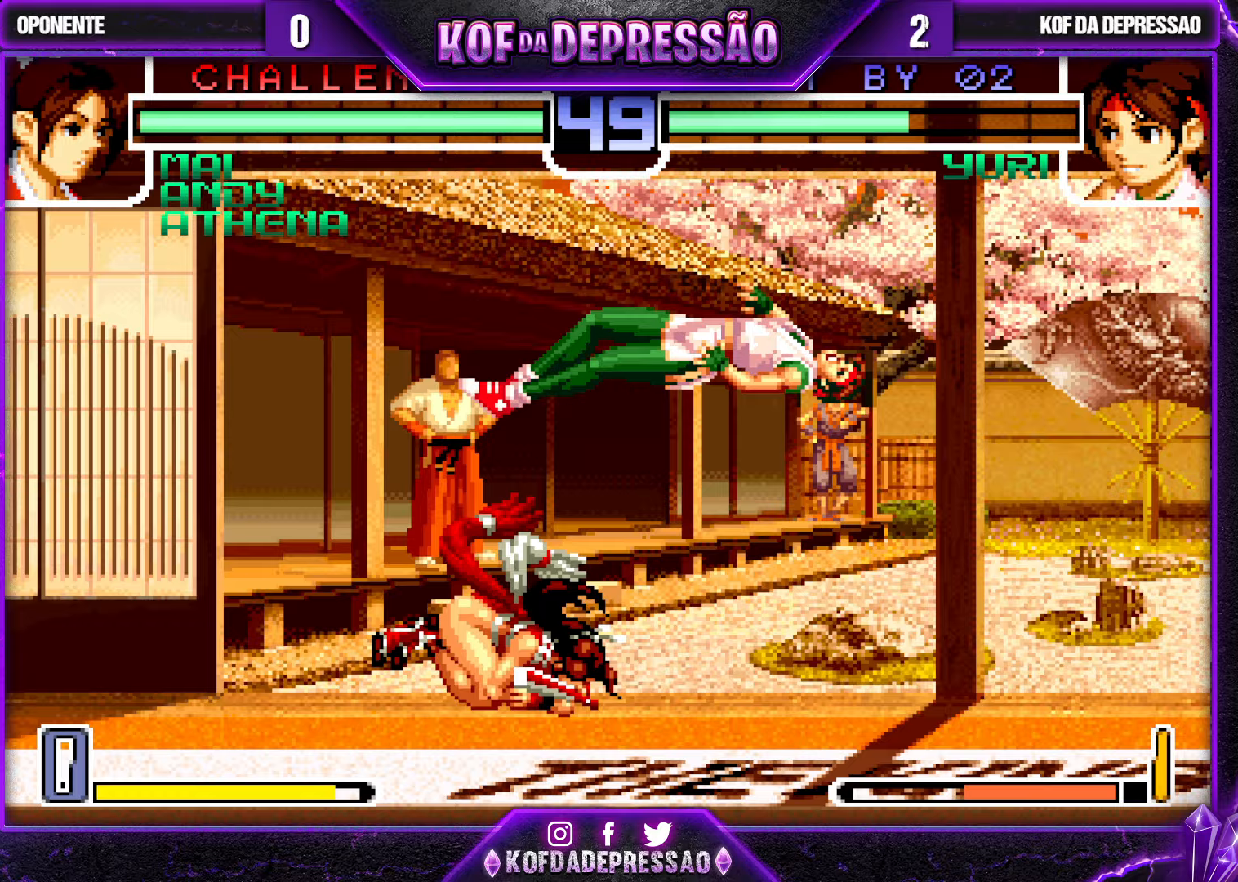
{"buttons": [], "left_stick": "center", "events": [[33, "left_stick", "center"]]}
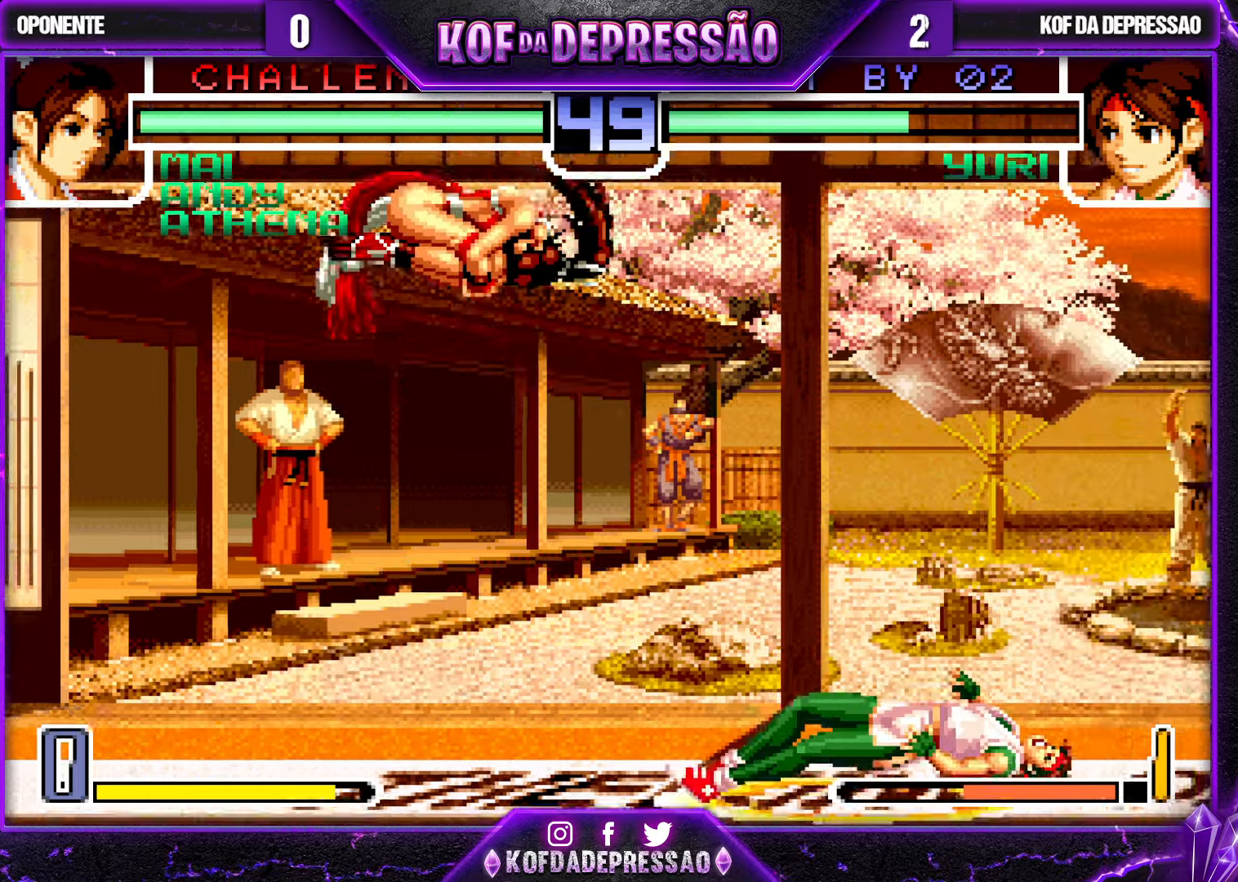
{"buttons": ["TRIANGLE"], "left_stick": "down-right", "events": [[83, "CROSS", "down"], [133, "SQUARE", "down"], [133, "TRIANGLE", "down"], [200, "CROSS", "up"], [200, "SQUARE", "up"], [217, "TRIANGLE", "up"], [467, "TRIANGLE", "down"], [467, "left_stick", "down-right"]]}
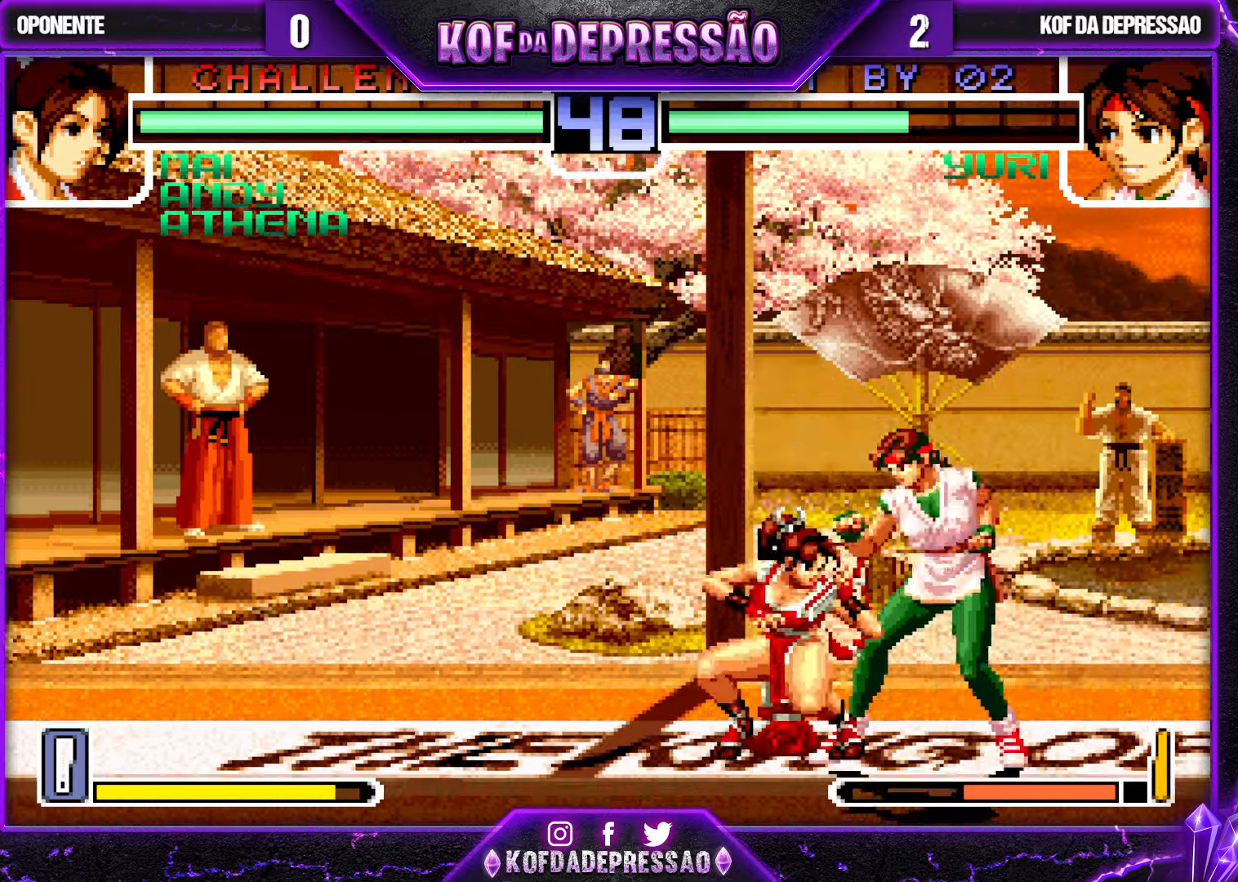
{"buttons": [], "left_stick": "right", "events": [[83, "TRIANGLE", "up"], [267, "TRIANGLE", "down"], [367, "TRIANGLE", "up"], [467, "left_stick", "right"]]}
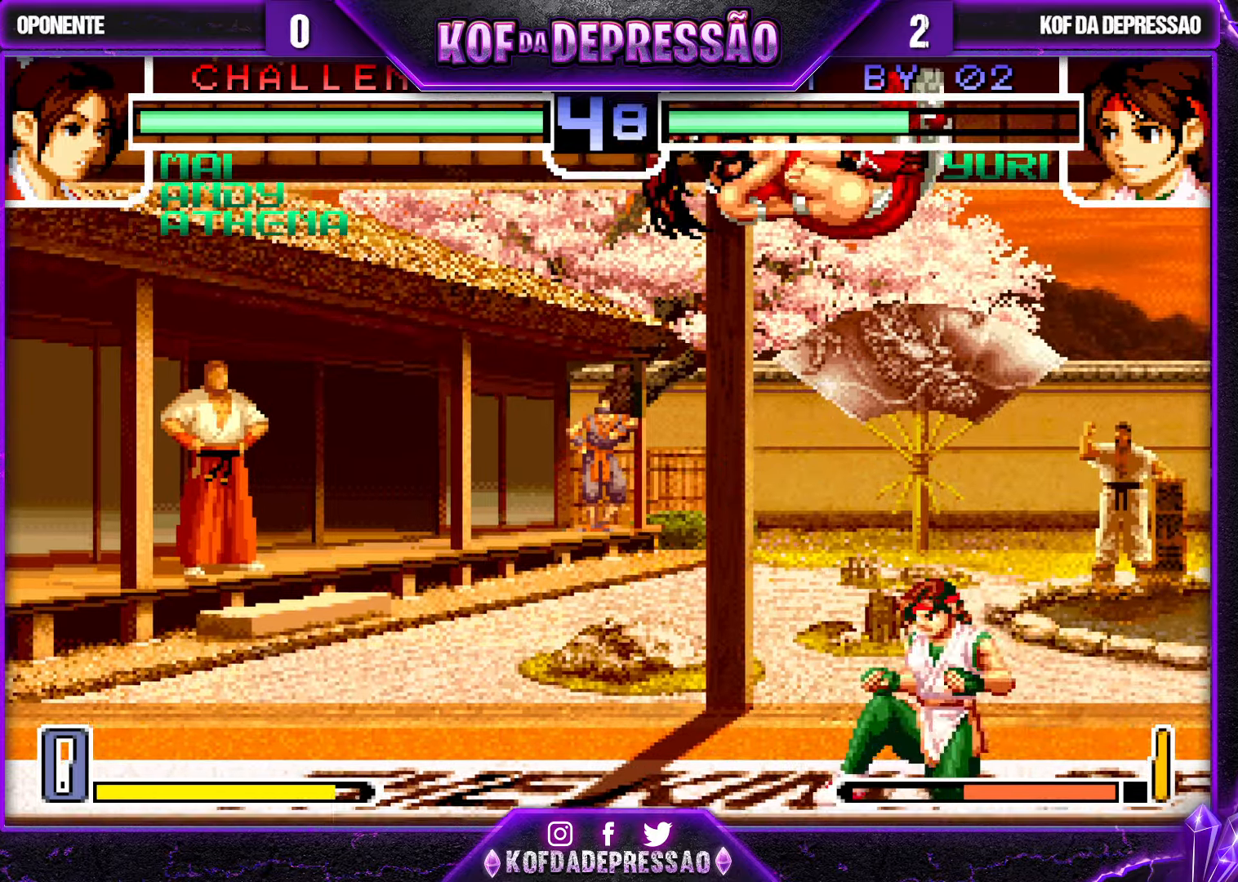
{"buttons": [], "left_stick": "down", "events": [[417, "left_stick", "left"], [500, "left_stick", "down"]]}
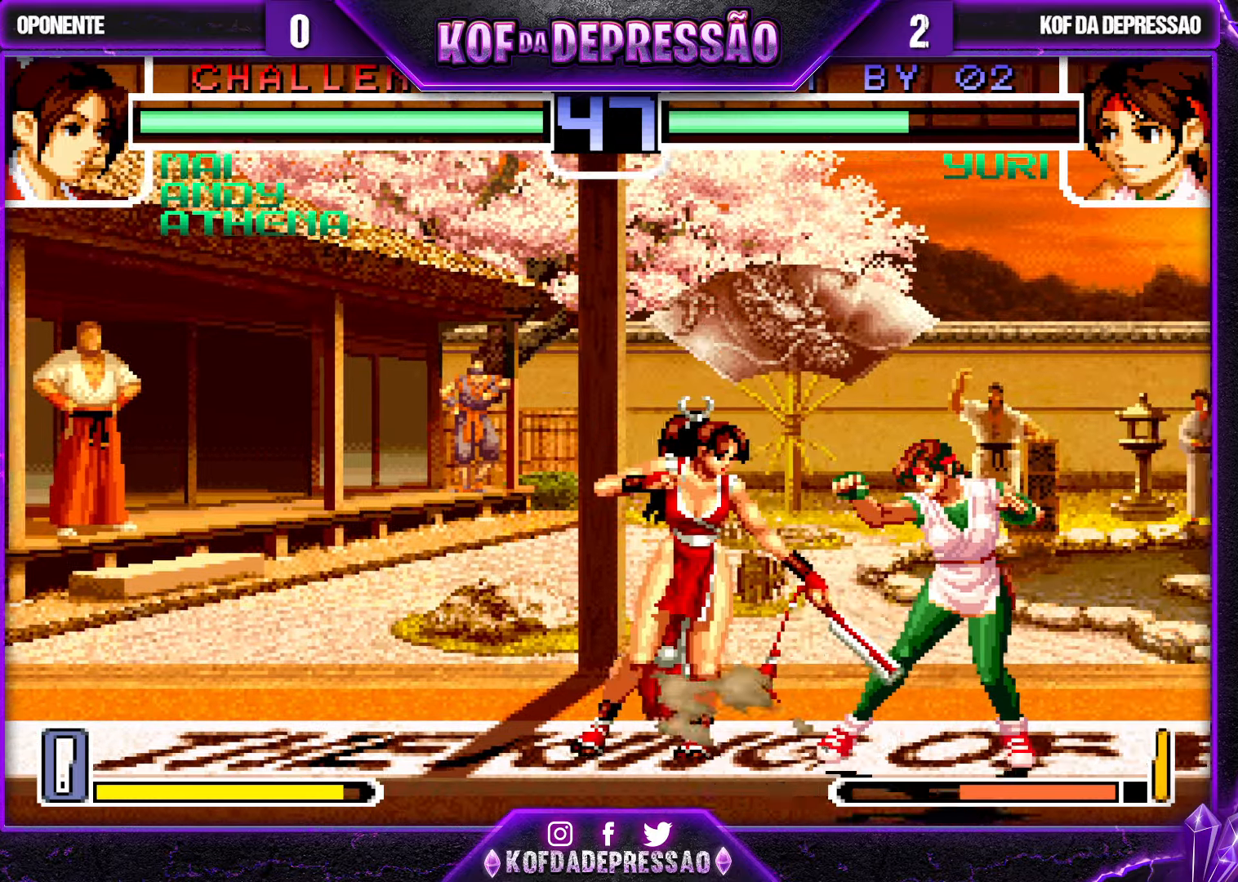
{"buttons": ["SQUARE"], "left_stick": "center", "events": [[17, "SQUARE", "down"], [17, "left_stick", "left"], [133, "left_stick", "center"]]}
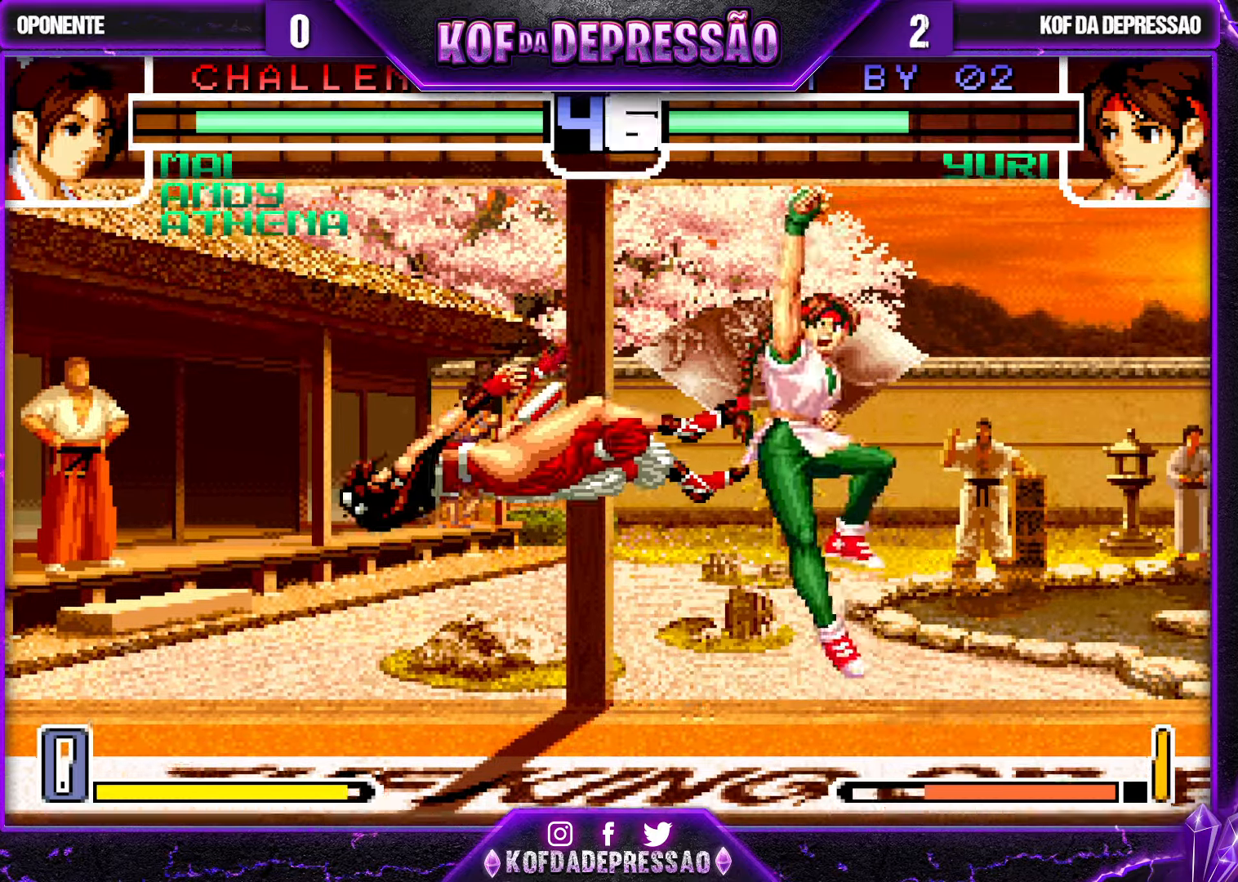
{"buttons": [], "left_stick": "center", "events": [[367, "SQUARE", "up"]]}
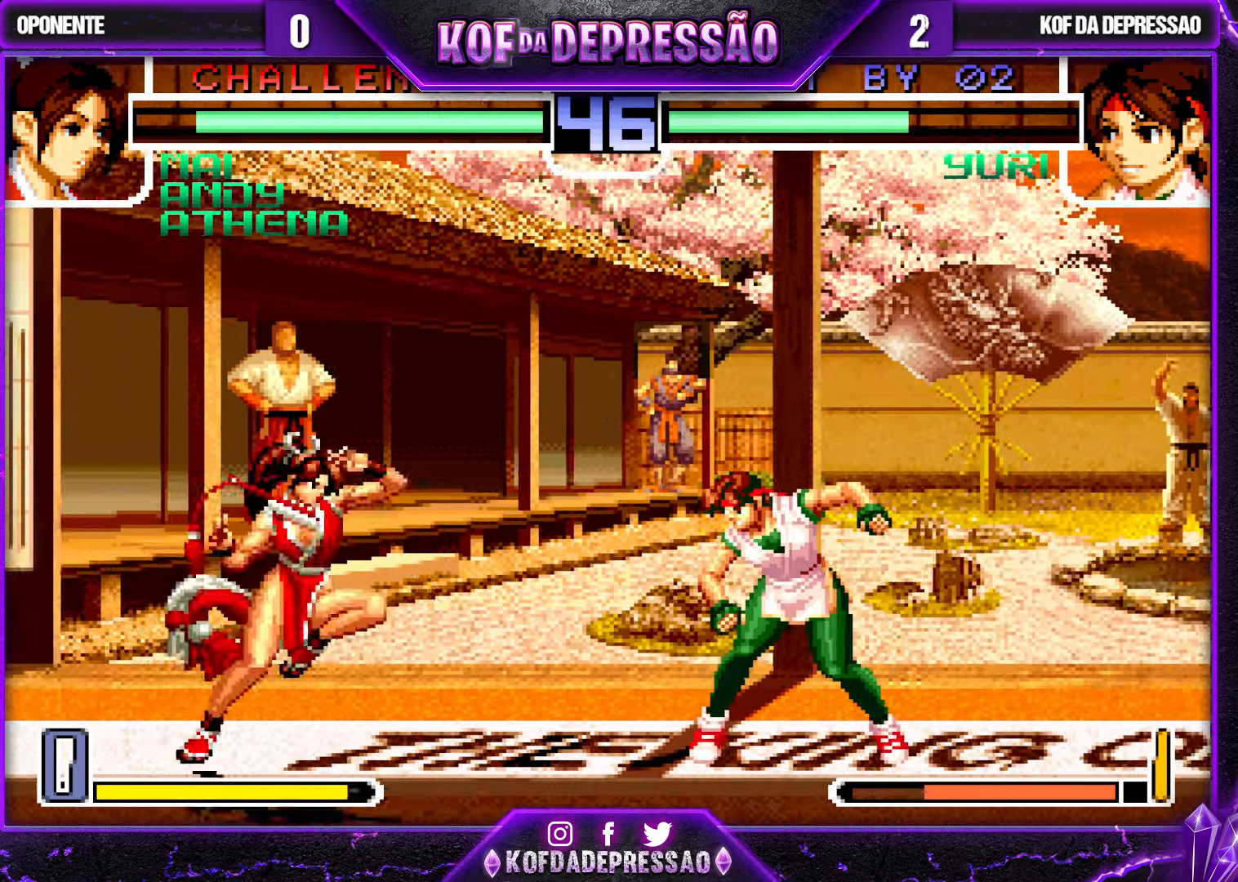
{"buttons": ["CROSS"], "left_stick": "center", "events": [[33, "left_stick", "up-left"], [167, "CROSS", "down"], [500, "left_stick", "center"]]}
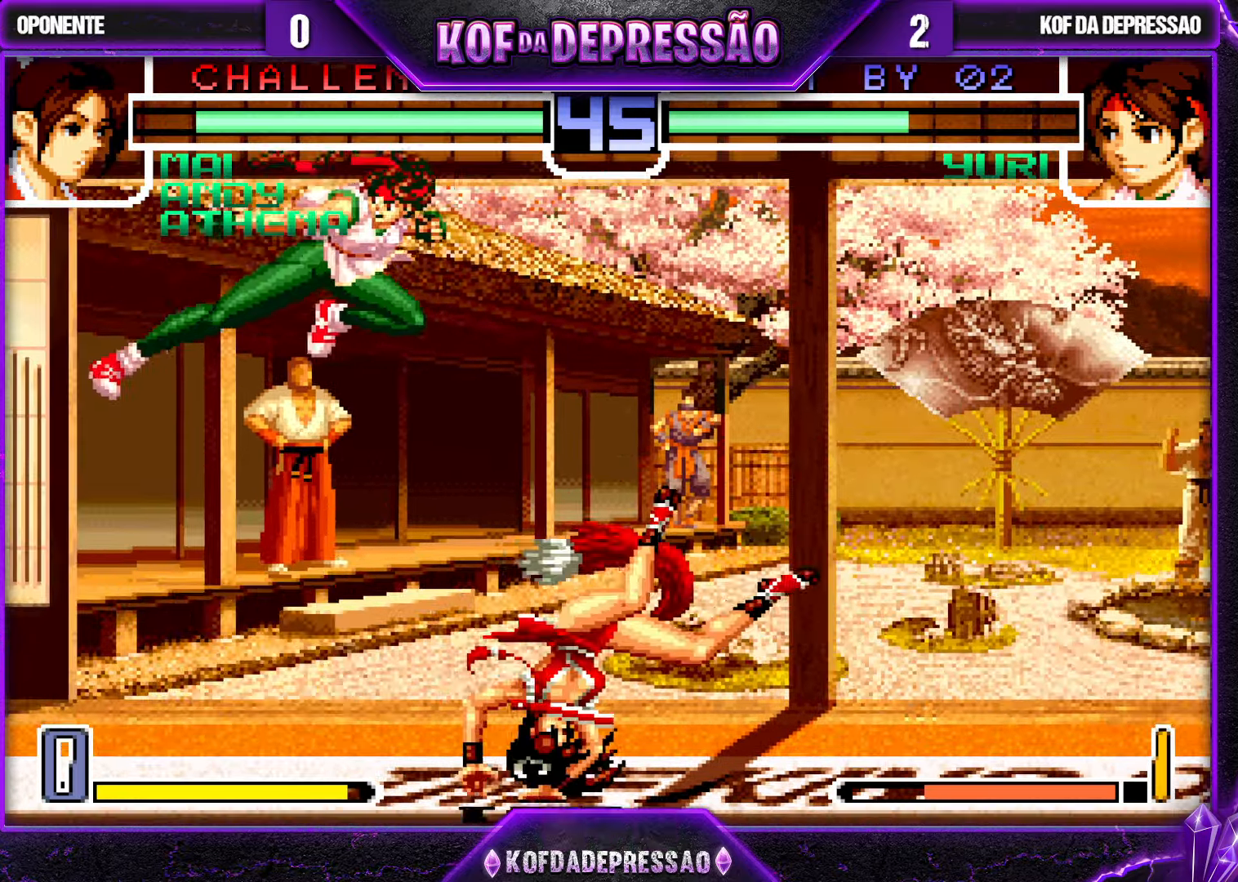
{"buttons": [], "left_stick": "up-right", "events": [[100, "CROSS", "up"], [100, "left_stick", "down"], [167, "left_stick", "up-right"], [267, "CROSS", "down"], [267, "R1", "down"], [367, "R1", "up"], [383, "CROSS", "up"]]}
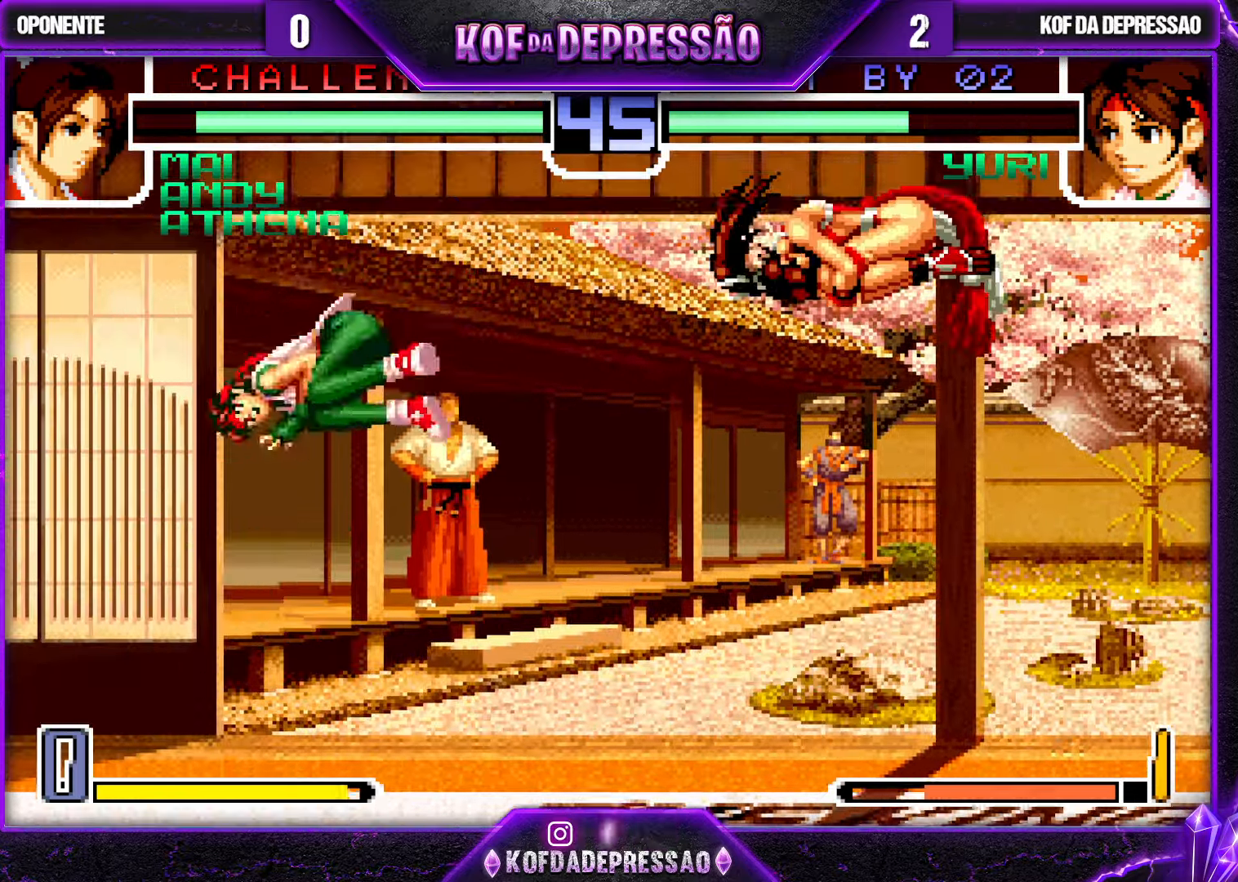
{"buttons": [], "left_stick": "center", "events": [[300, "left_stick", "center"]]}
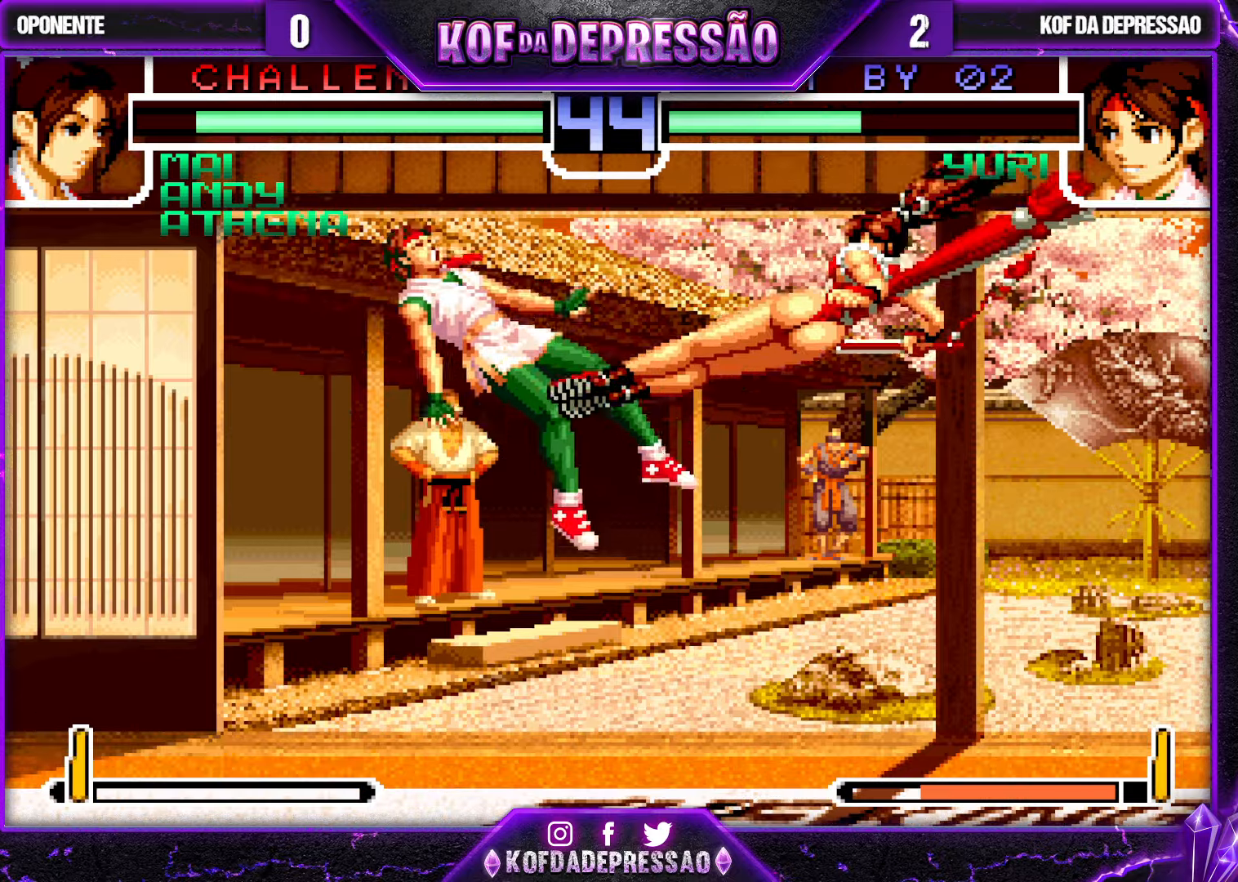
{"buttons": ["CROSS"], "left_stick": "center", "events": [[467, "CROSS", "down"]]}
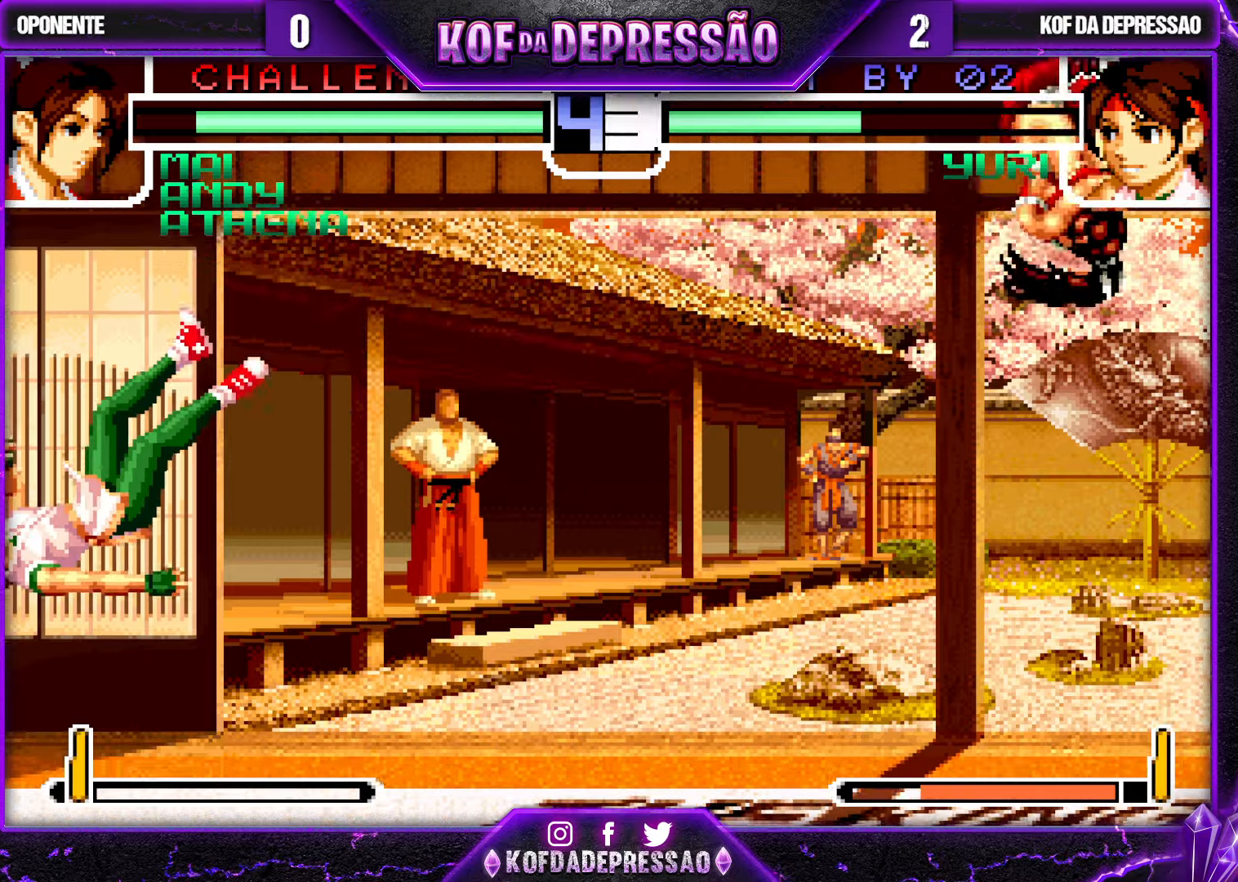
{"buttons": ["CROSS", "SQUARE", "TRIANGLE"], "left_stick": "center", "events": [[34, "CROSS", "up"], [167, "CROSS", "down"], [234, "CROSS", "up"], [334, "TRIANGLE", "down"], [350, "CROSS", "down"], [350, "SQUARE", "down"], [400, "CROSS", "up"], [400, "SQUARE", "up"], [400, "TRIANGLE", "up"], [467, "CROSS", "down"], [467, "SQUARE", "down"], [467, "TRIANGLE", "down"]]}
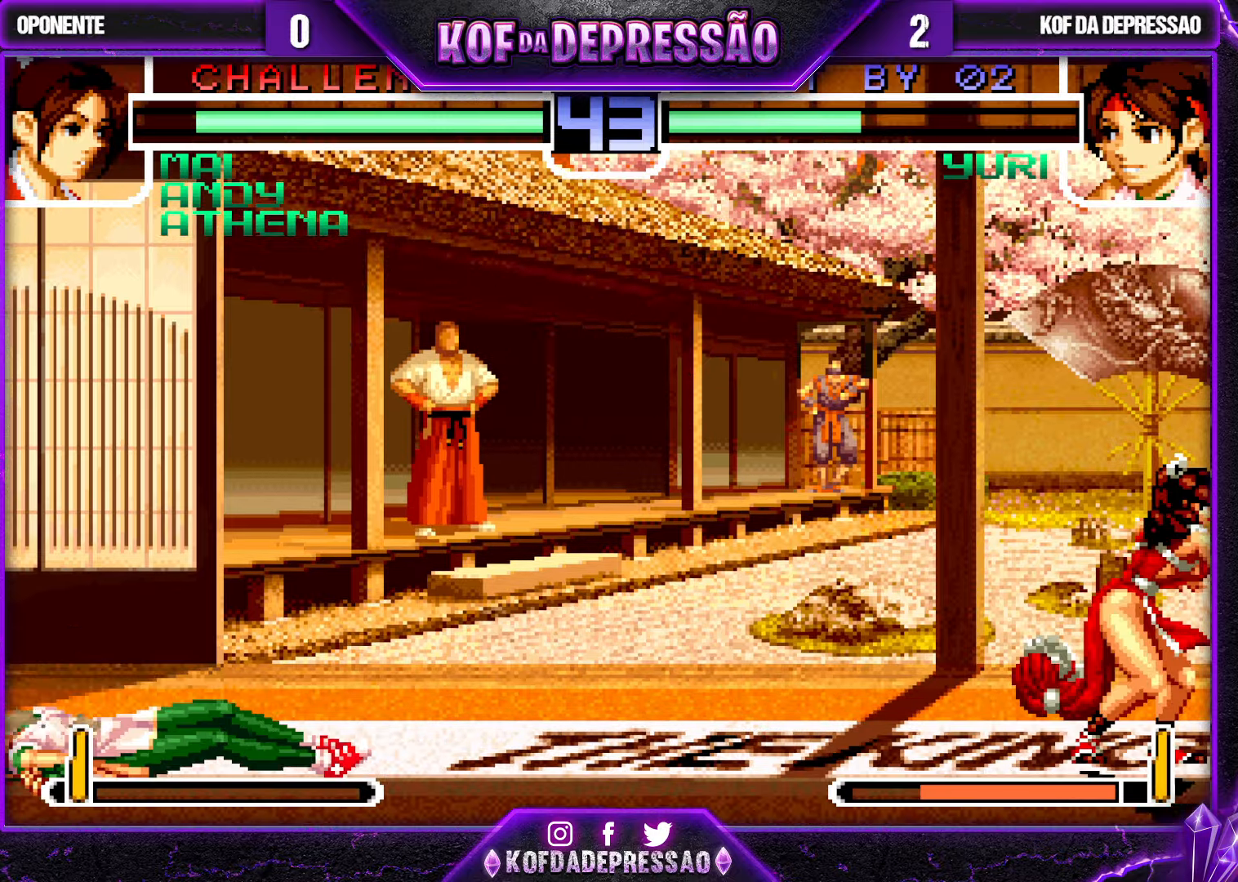
{"buttons": [], "left_stick": "right", "events": [[17, "SQUARE", "up"], [34, "CROSS", "up"], [50, "TRIANGLE", "up"], [167, "left_stick", "right"], [234, "left_stick", "center"], [300, "left_stick", "right"], [367, "SQUARE", "down"], [367, "TRIANGLE", "down"], [450, "SQUARE", "up"], [500, "TRIANGLE", "up"]]}
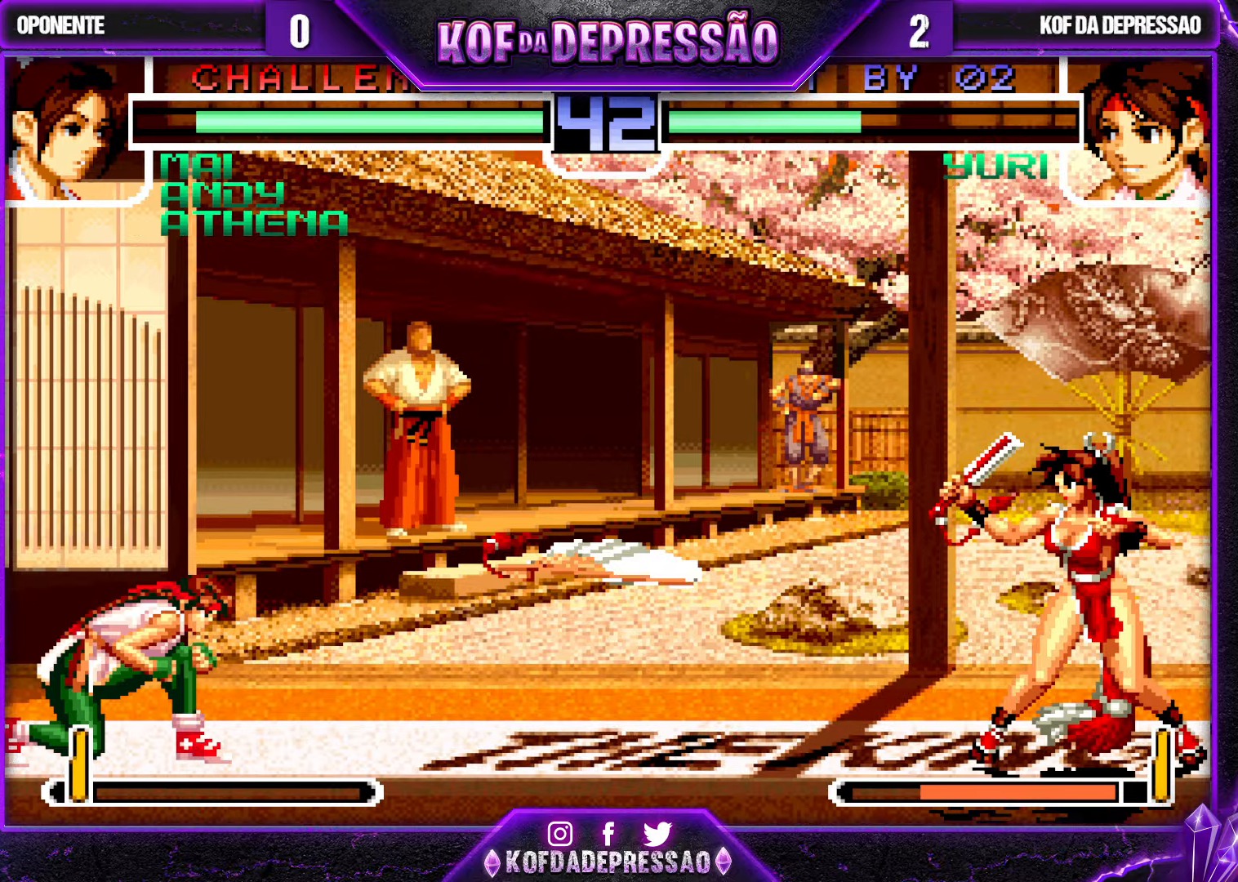
{"buttons": [], "left_stick": "down-left", "events": [[134, "left_stick", "center"], [284, "left_stick", "down-left"]]}
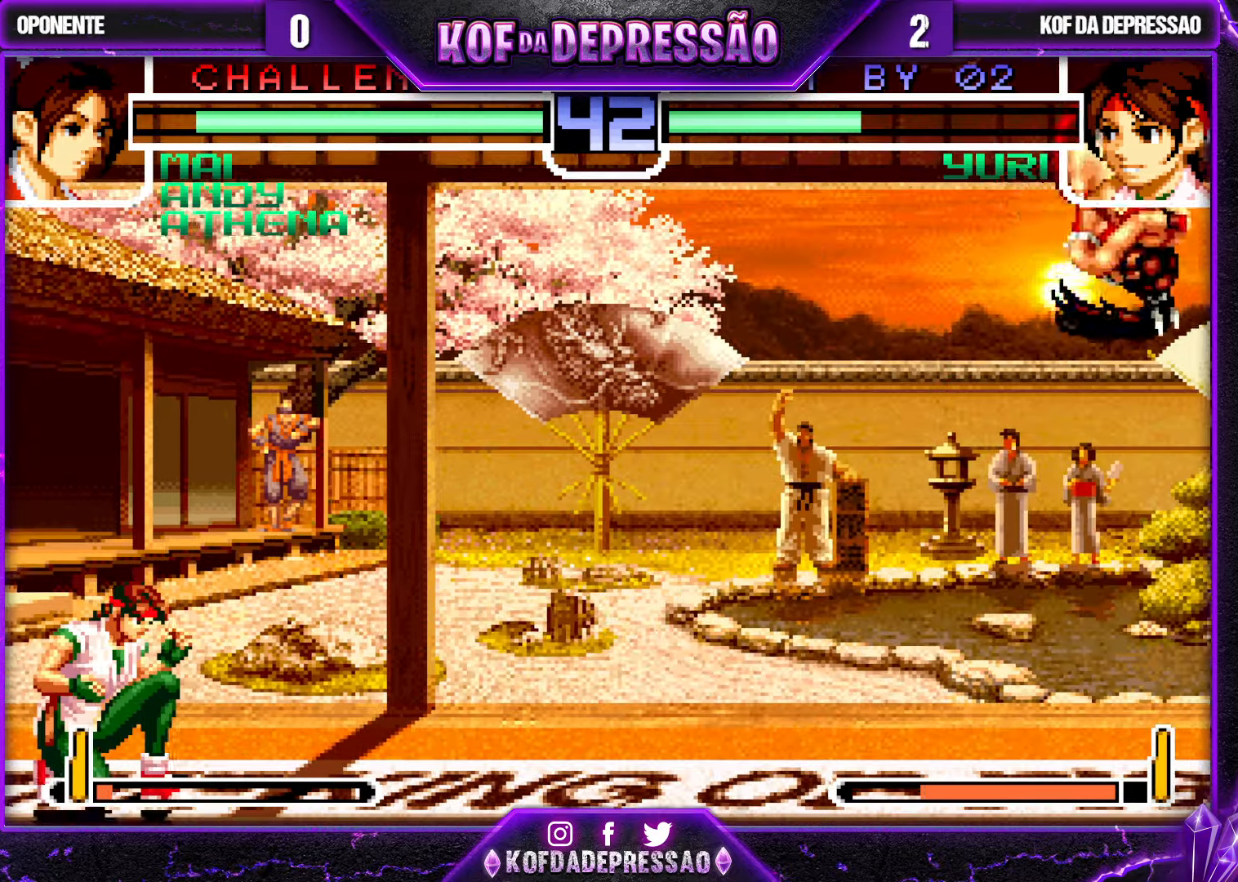
{"buttons": [], "left_stick": "left", "events": [[84, "left_stick", "center"], [500, "left_stick", "left"]]}